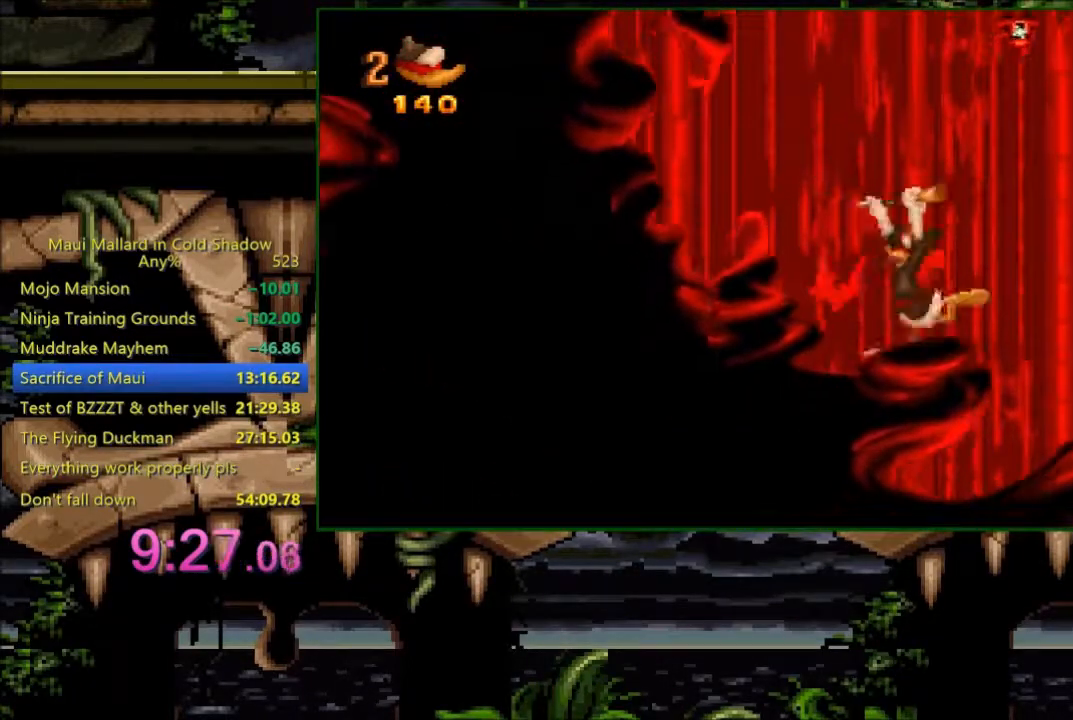
Gameplay with a controller (Xbox layout); each line is a JSON object with the inputs held at the frame after it. "events" lists button and stick changes between this image and that frame as [ms after this image, input, new state], when the widget could be followed in between. Not read: left_stick right_stick.
{"buttons": [], "events": [[100, "A", "up"], [233, "A", "down"], [283, "DPAD_LEFT", "down"], [500, "A", "up"], [500, "DPAD_LEFT", "up"]]}
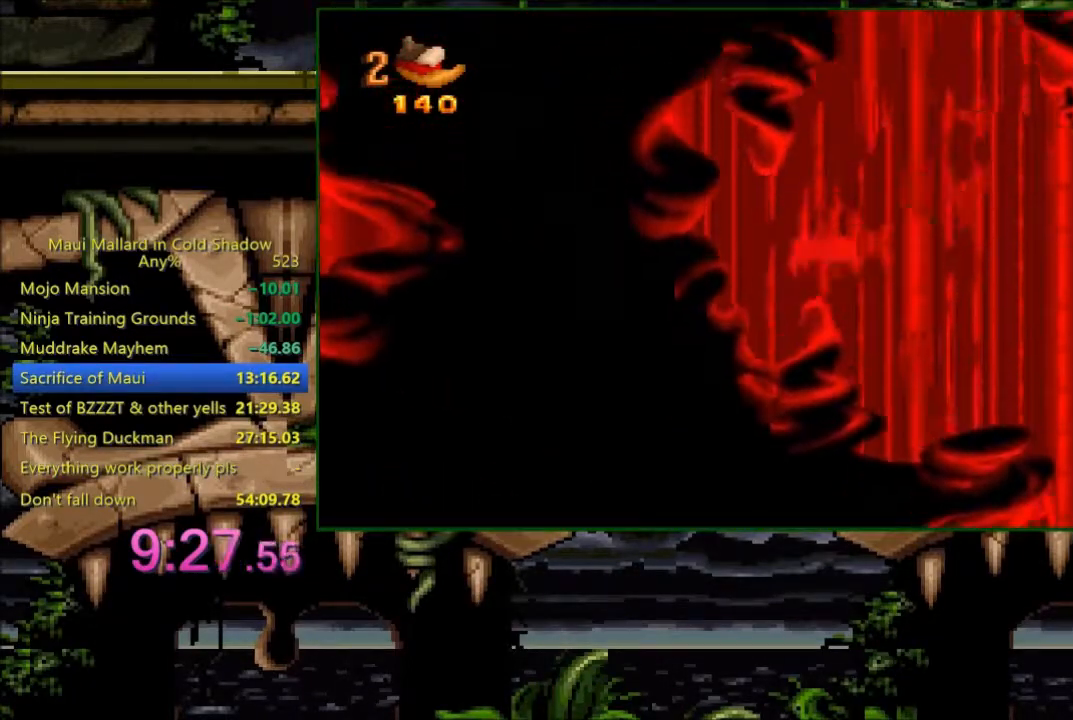
{"buttons": ["A", "DPAD_RIGHT"], "events": [[83, "DPAD_RIGHT", "down"], [133, "X", "down"], [183, "DPAD_RIGHT", "up"], [233, "X", "up"], [433, "DPAD_RIGHT", "down"], [483, "A", "down"]]}
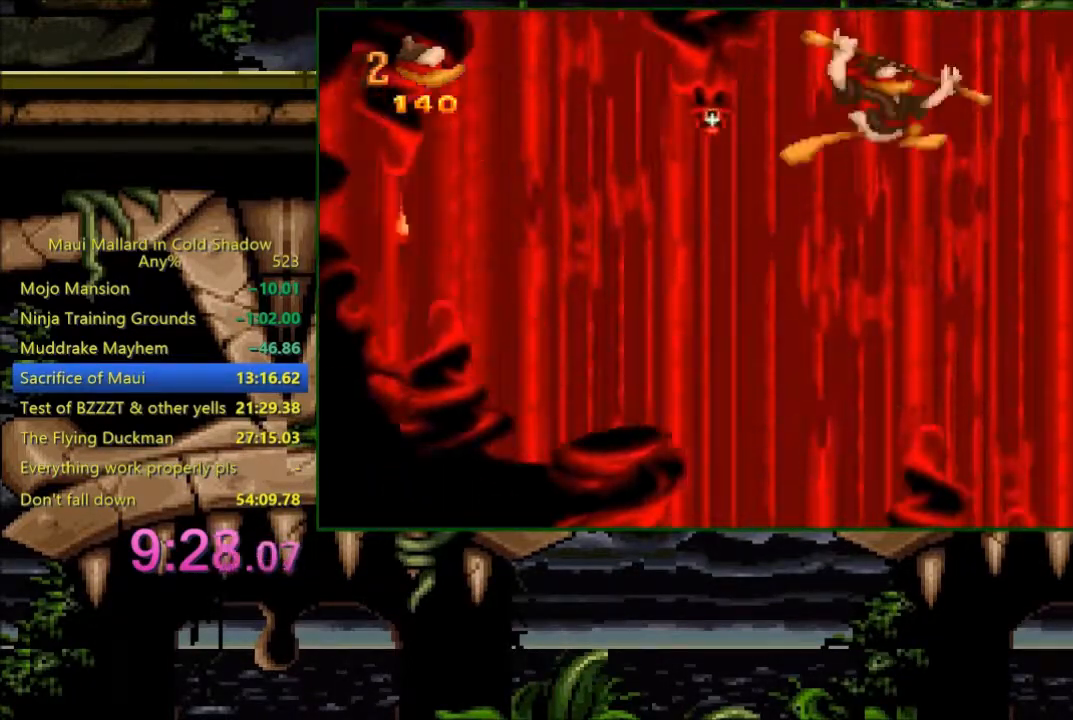
{"buttons": [], "events": [[100, "DPAD_RIGHT", "up"], [133, "A", "up"]]}
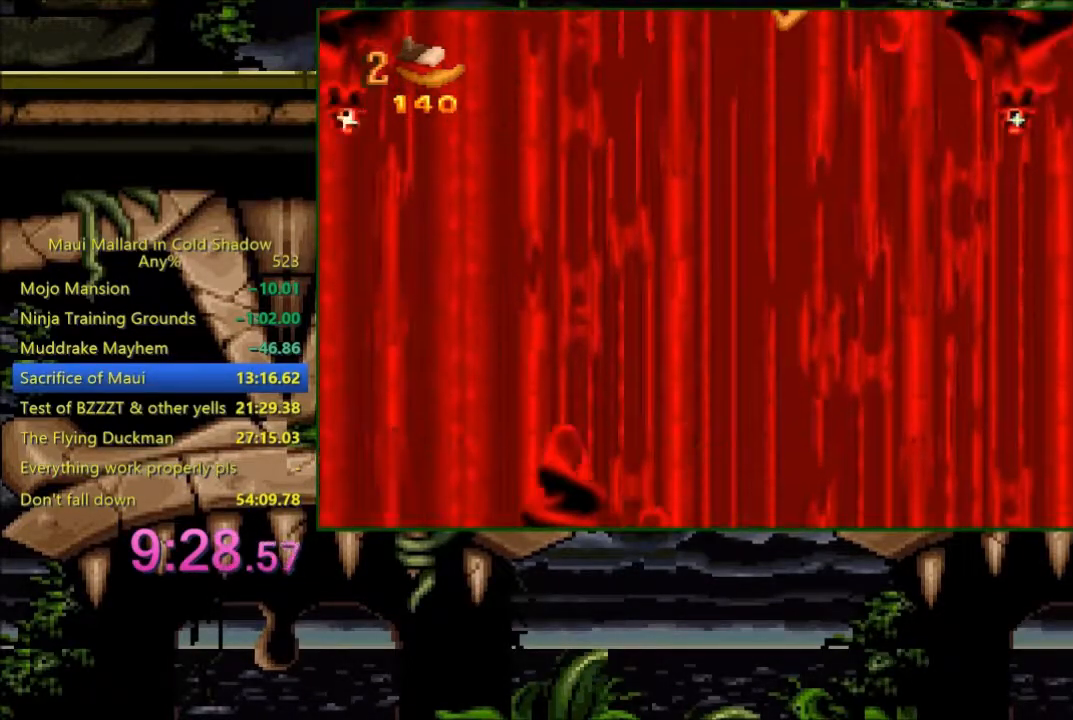
{"buttons": ["DPAD_RIGHT"], "events": [[300, "DPAD_RIGHT", "down"], [333, "X", "down"], [483, "X", "up"]]}
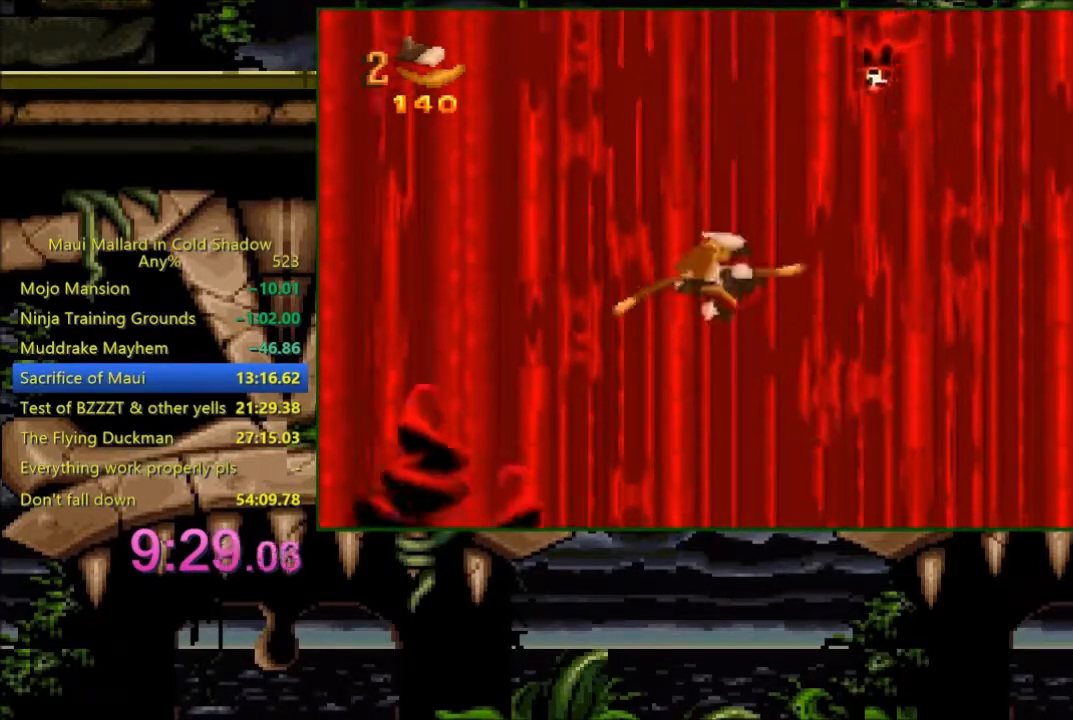
{"buttons": ["A", "DPAD_LEFT"], "events": [[183, "DPAD_RIGHT", "up"], [283, "DPAD_LEFT", "down"], [483, "A", "down"]]}
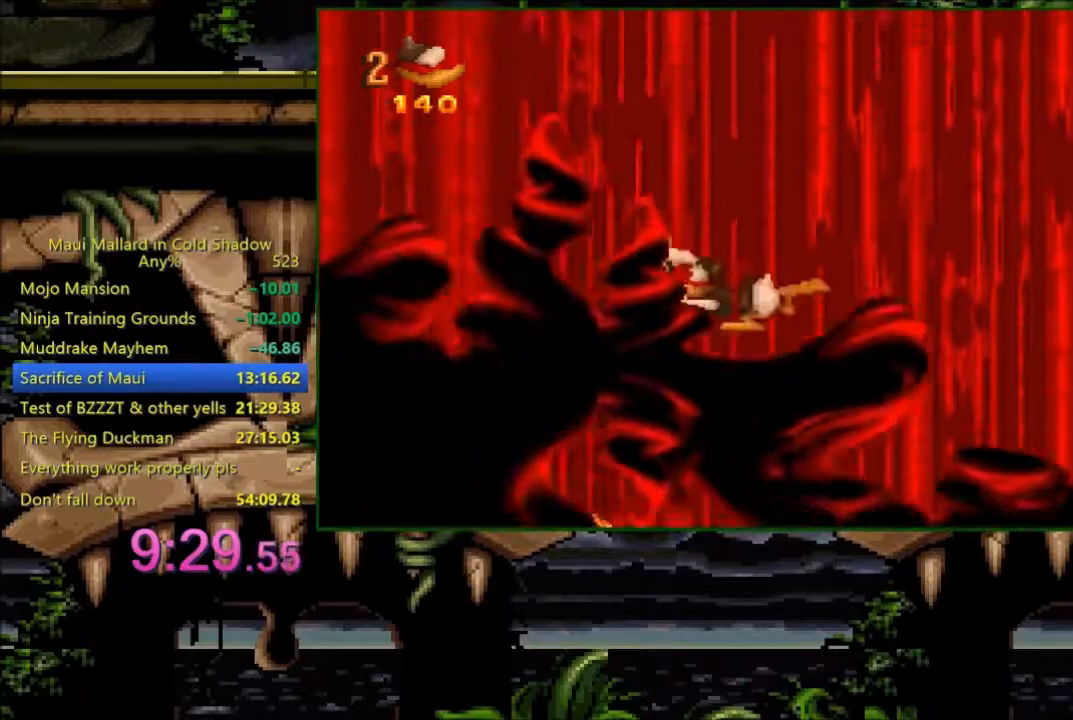
{"buttons": ["A", "X"], "events": [[400, "X", "down"], [500, "DPAD_LEFT", "up"]]}
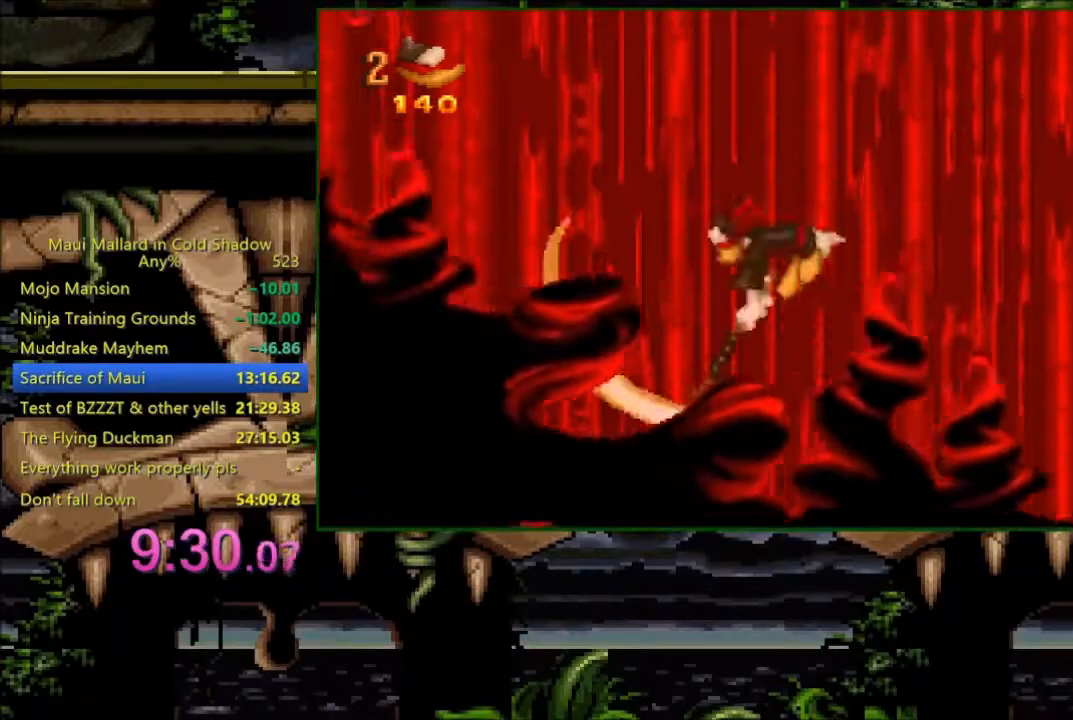
{"buttons": ["A", "DPAD_LEFT"], "events": [[83, "A", "up"], [83, "X", "up"], [283, "A", "down"], [283, "DPAD_LEFT", "down"]]}
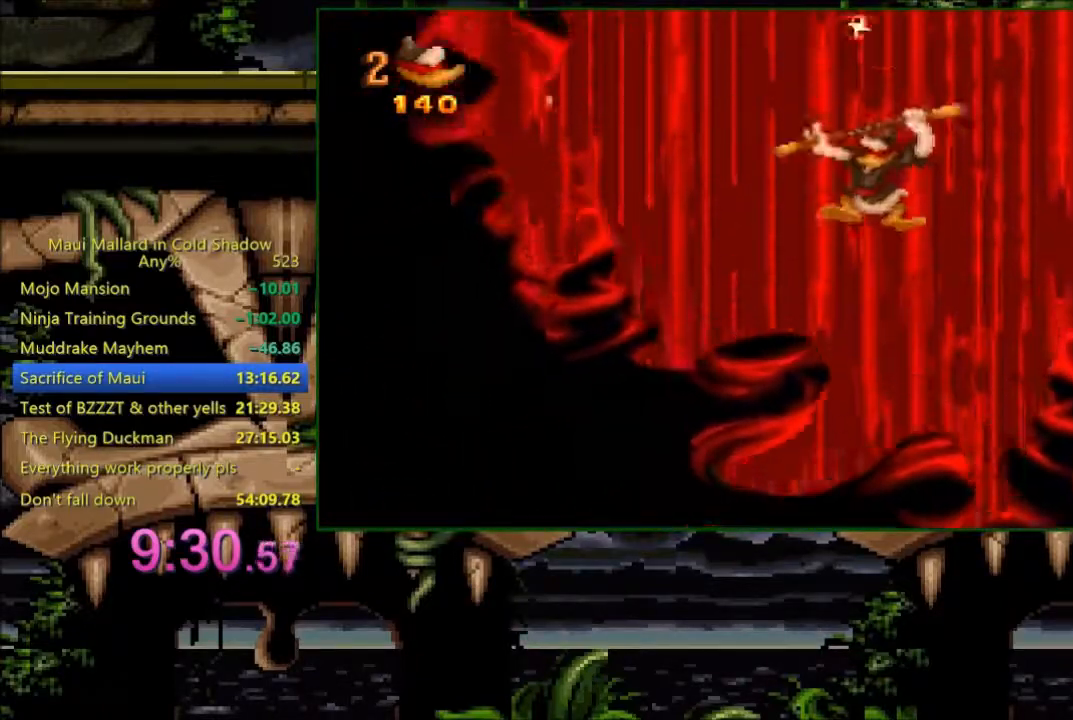
{"buttons": [], "events": [[233, "DPAD_LEFT", "up"], [283, "DPAD_RIGHT", "down"], [283, "X", "down"], [333, "DPAD_RIGHT", "up"], [433, "X", "up"], [483, "A", "up"]]}
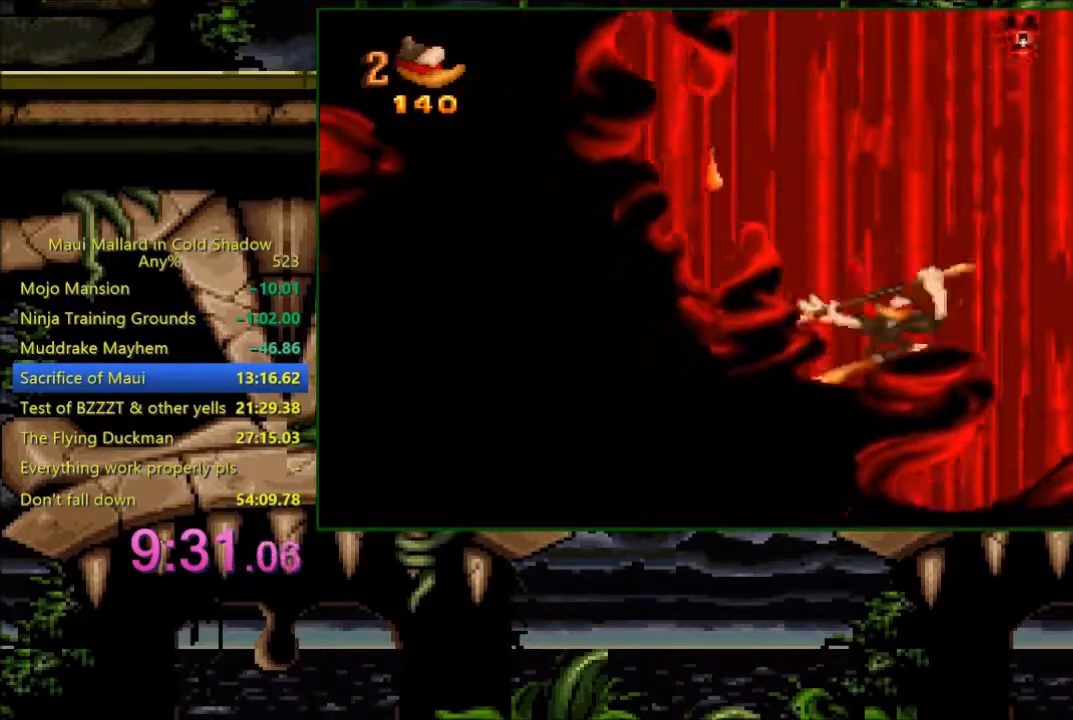
{"buttons": ["X", "DPAD_RIGHT"], "events": [[183, "A", "down"], [183, "DPAD_LEFT", "down"], [333, "A", "up"], [383, "DPAD_LEFT", "up"], [433, "DPAD_RIGHT", "down"], [500, "X", "down"]]}
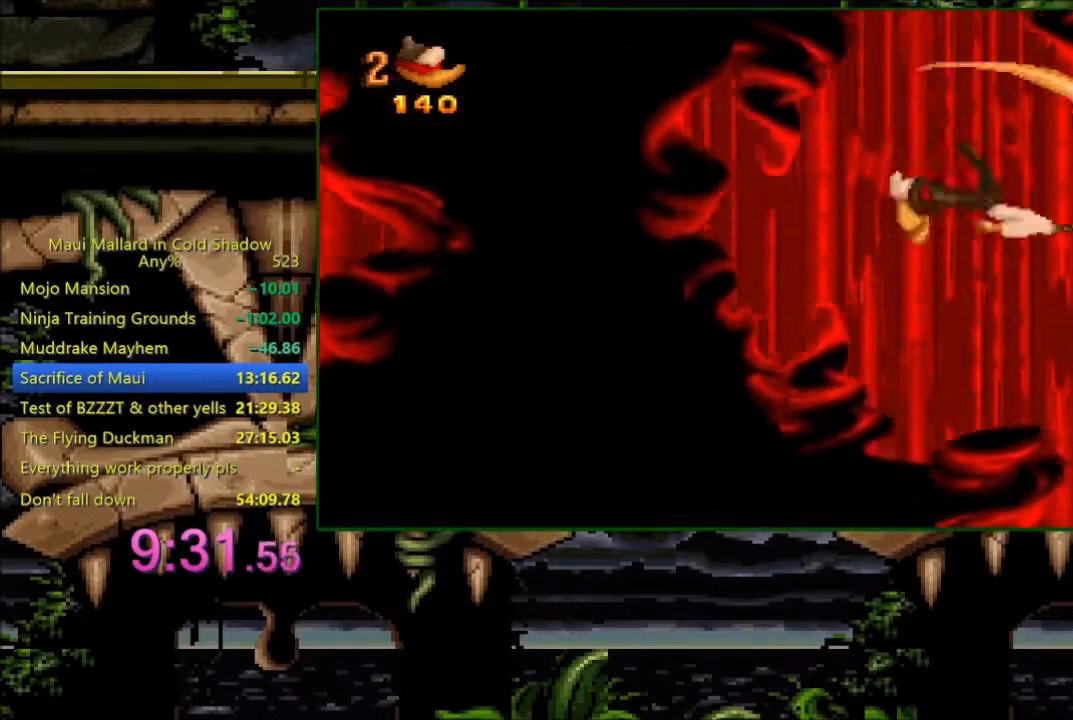
{"buttons": [], "events": [[83, "DPAD_RIGHT", "up"], [100, "X", "up"], [333, "A", "down"], [333, "DPAD_RIGHT", "down"], [500, "A", "up"], [500, "DPAD_RIGHT", "up"]]}
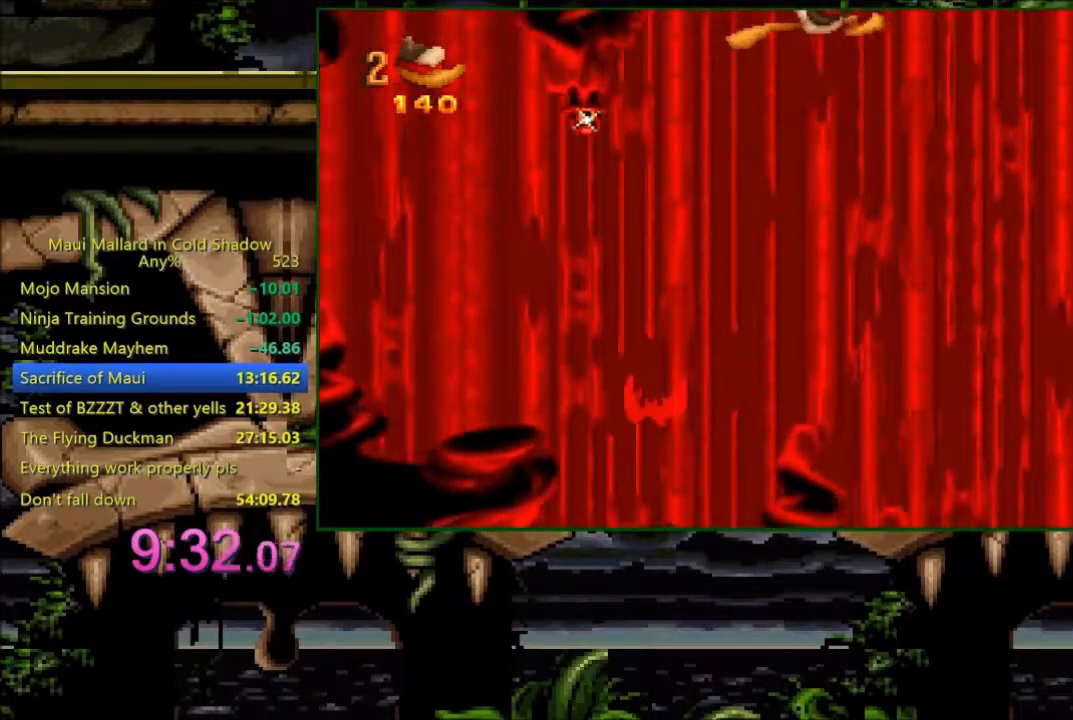
{"buttons": [], "events": []}
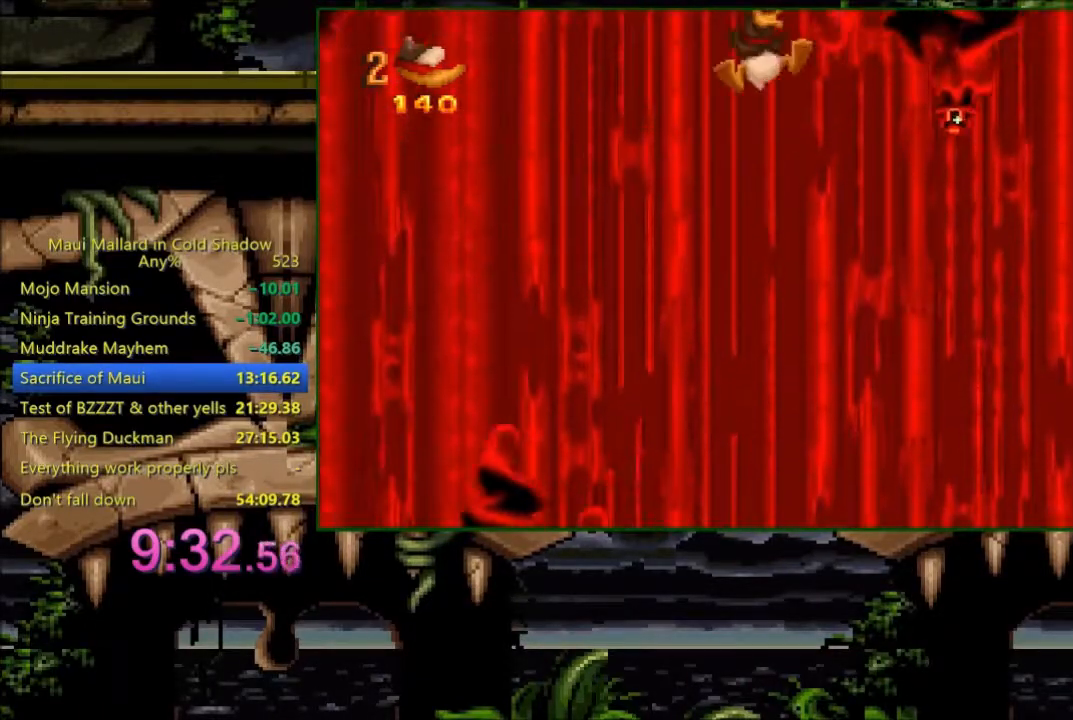
{"buttons": ["A", "DPAD_RIGHT"], "events": [[183, "X", "down"], [300, "X", "up"], [433, "DPAD_RIGHT", "down"], [500, "A", "down"]]}
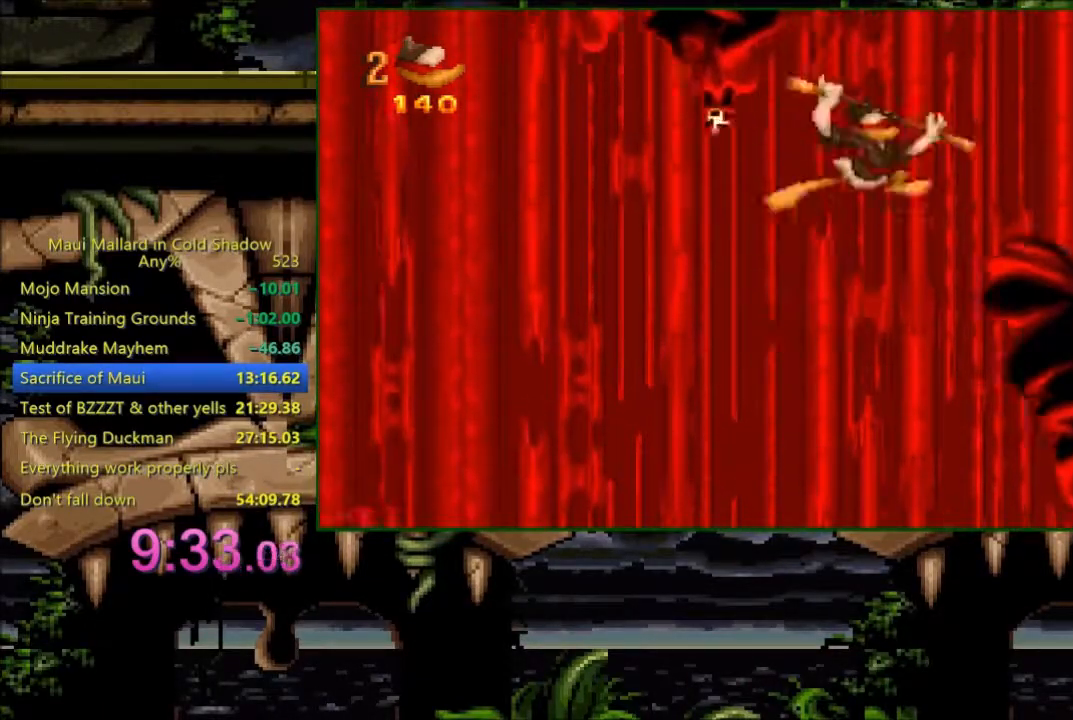
{"buttons": ["DPAD_RIGHT"], "events": [[133, "A", "up"]]}
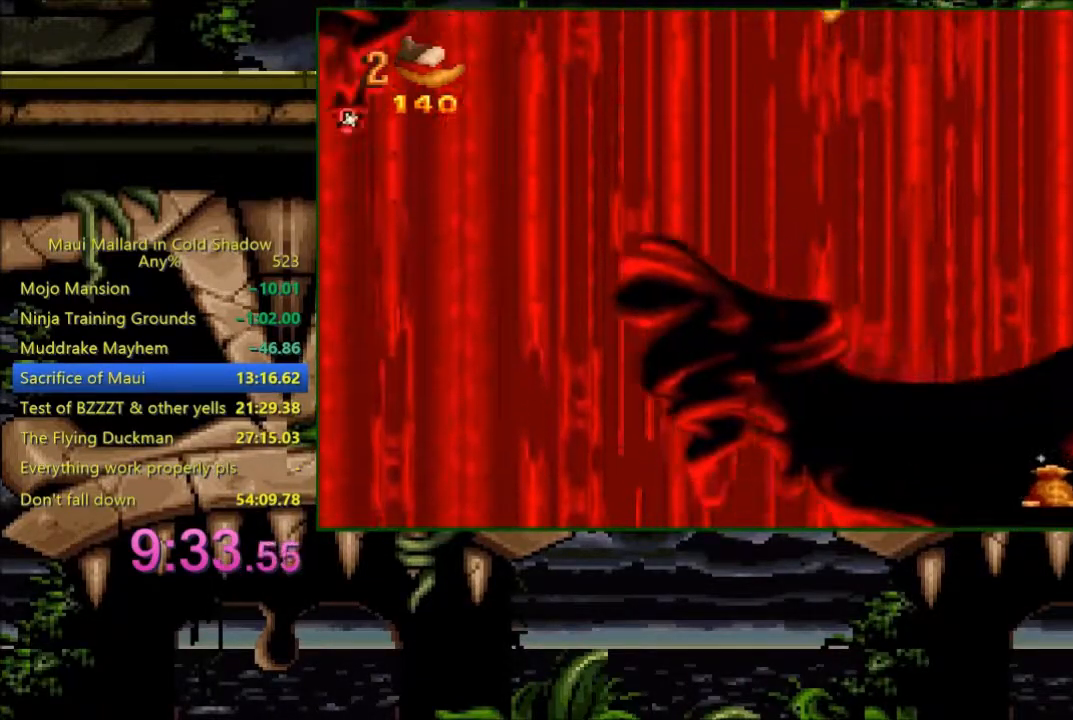
{"buttons": ["Y", "DPAD_RIGHT"], "events": [[483, "Y", "down"]]}
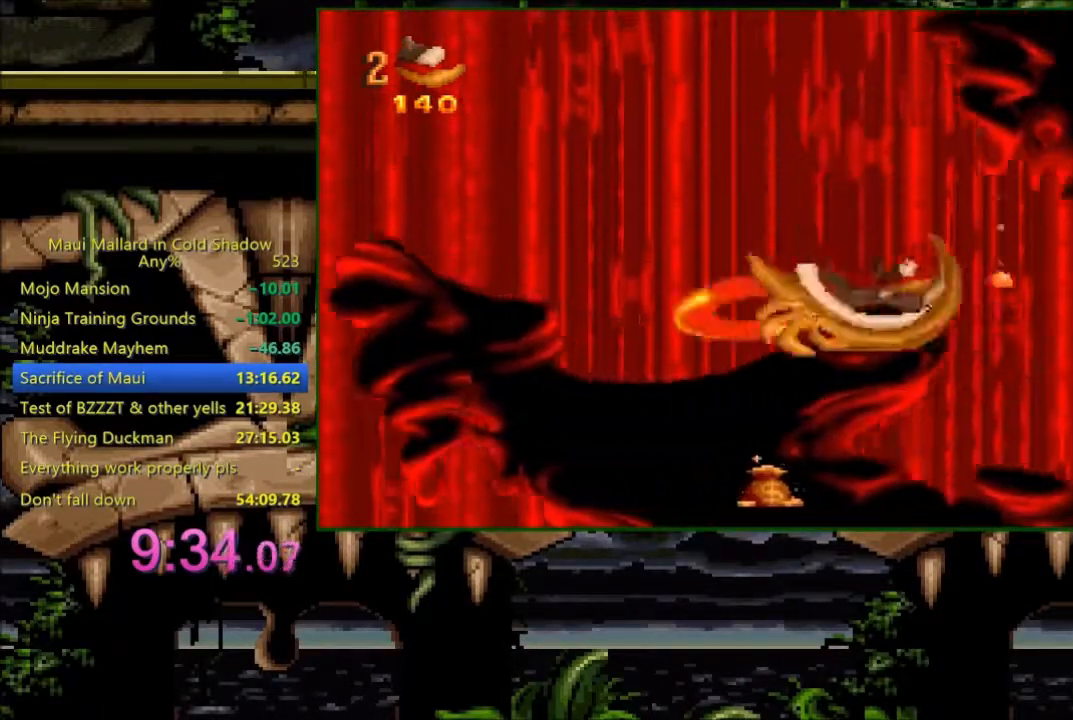
{"buttons": ["Y", "DPAD_RIGHT"], "events": [[83, "Y", "up"], [233, "DPAD_RIGHT", "up"], [283, "DPAD_RIGHT", "down"], [483, "Y", "down"]]}
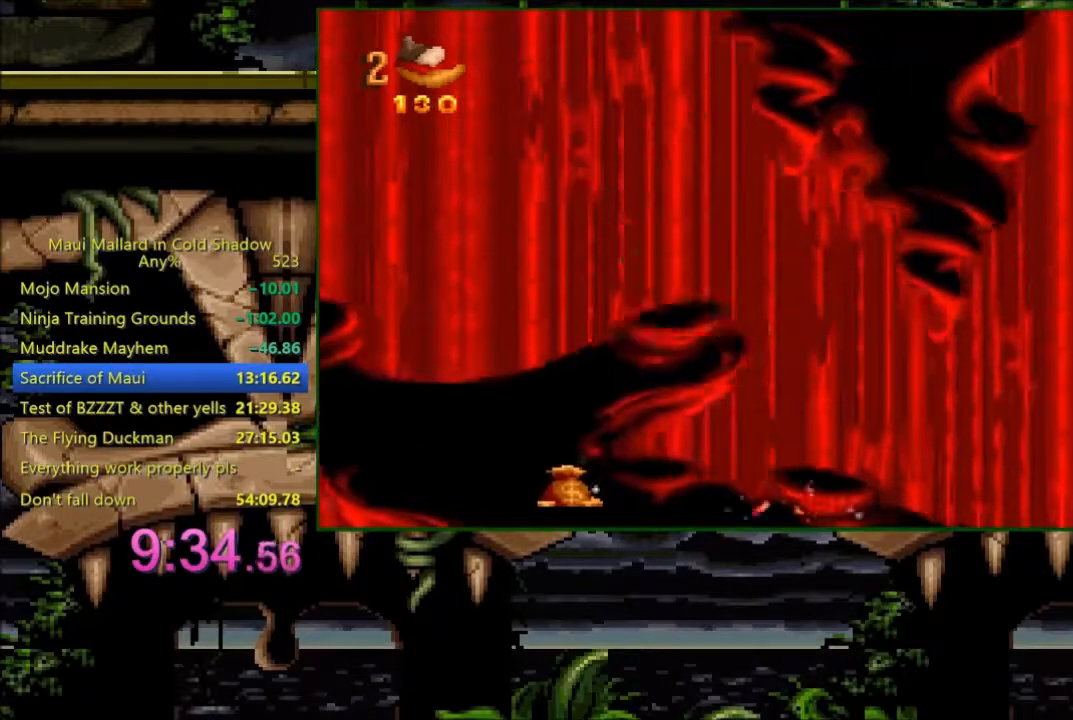
{"buttons": ["DPAD_RIGHT"], "events": [[33, "Y", "up"]]}
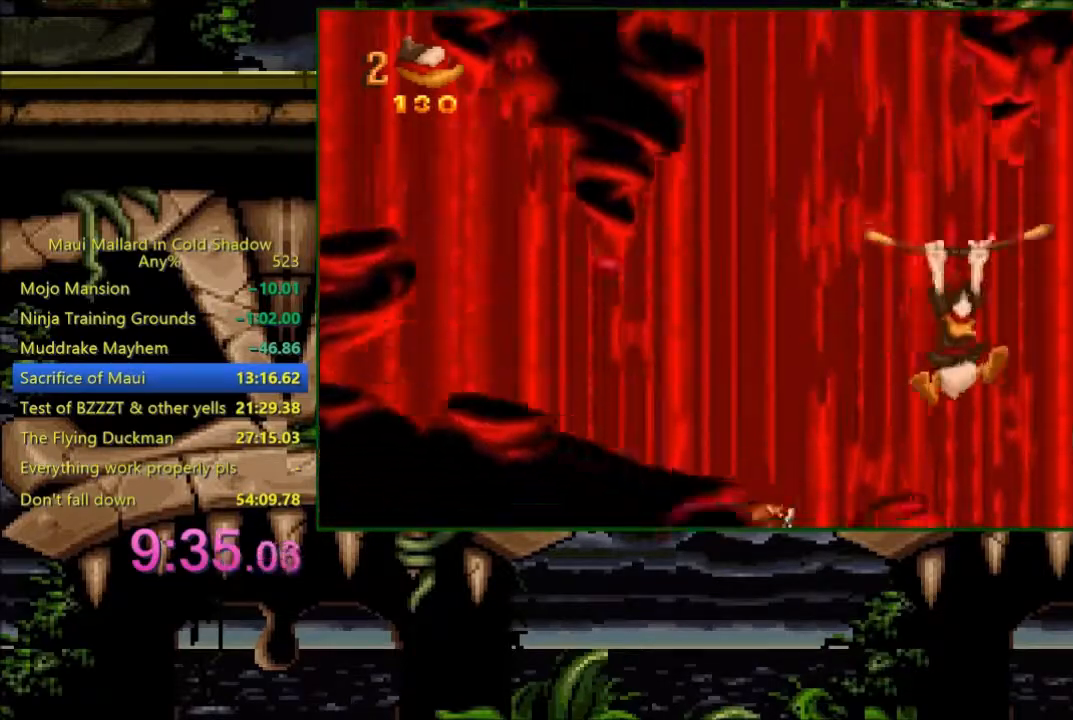
{"buttons": ["DPAD_LEFT"], "events": [[183, "DPAD_RIGHT", "up"], [233, "DPAD_LEFT", "down"], [283, "A", "down"], [383, "A", "up"]]}
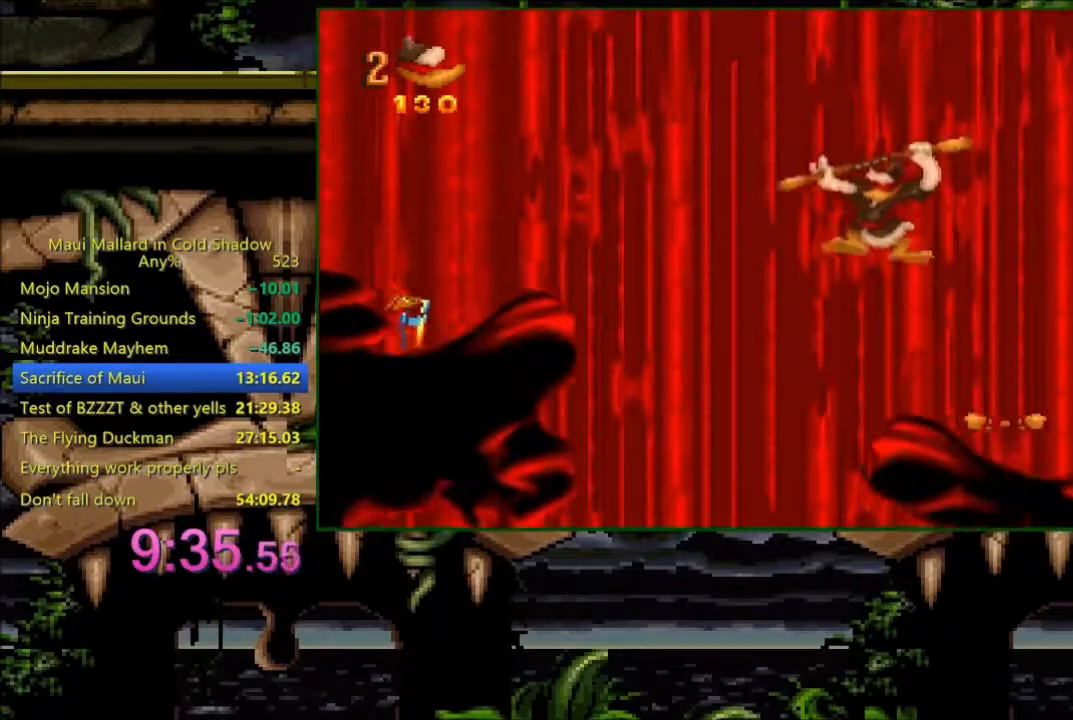
{"buttons": [], "events": [[183, "DPAD_LEFT", "up"], [233, "DPAD_RIGHT", "down"], [333, "DPAD_RIGHT", "up"]]}
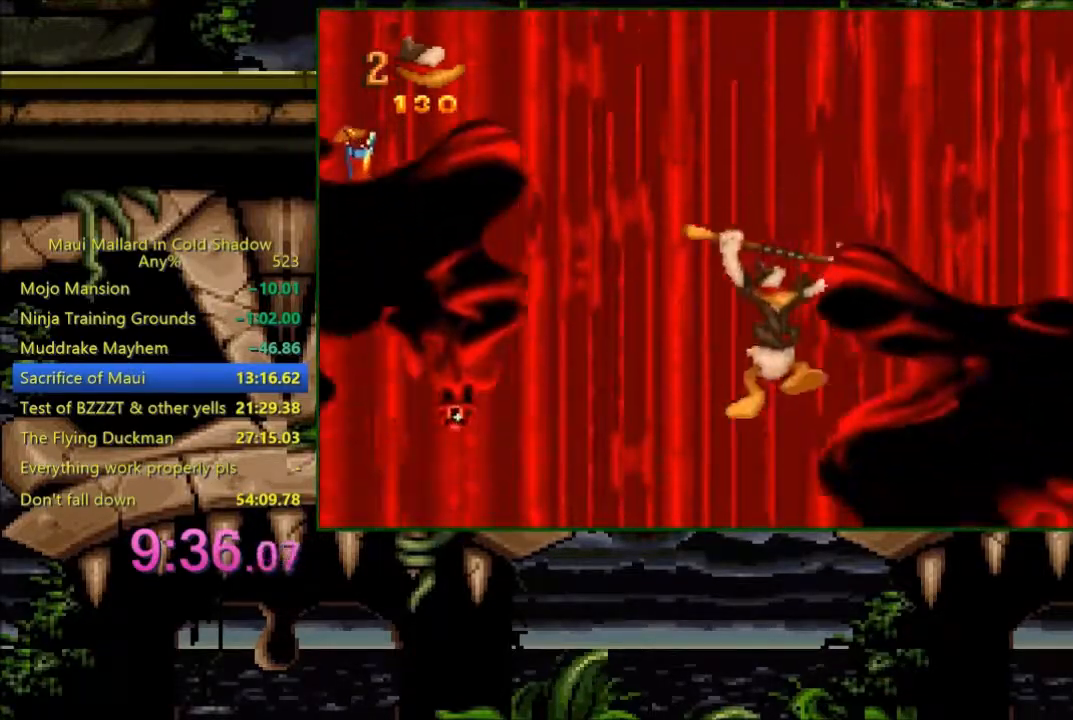
{"buttons": [], "events": [[33, "DPAD_RIGHT", "down"], [133, "DPAD_RIGHT", "up"], [333, "X", "down"], [483, "X", "up"]]}
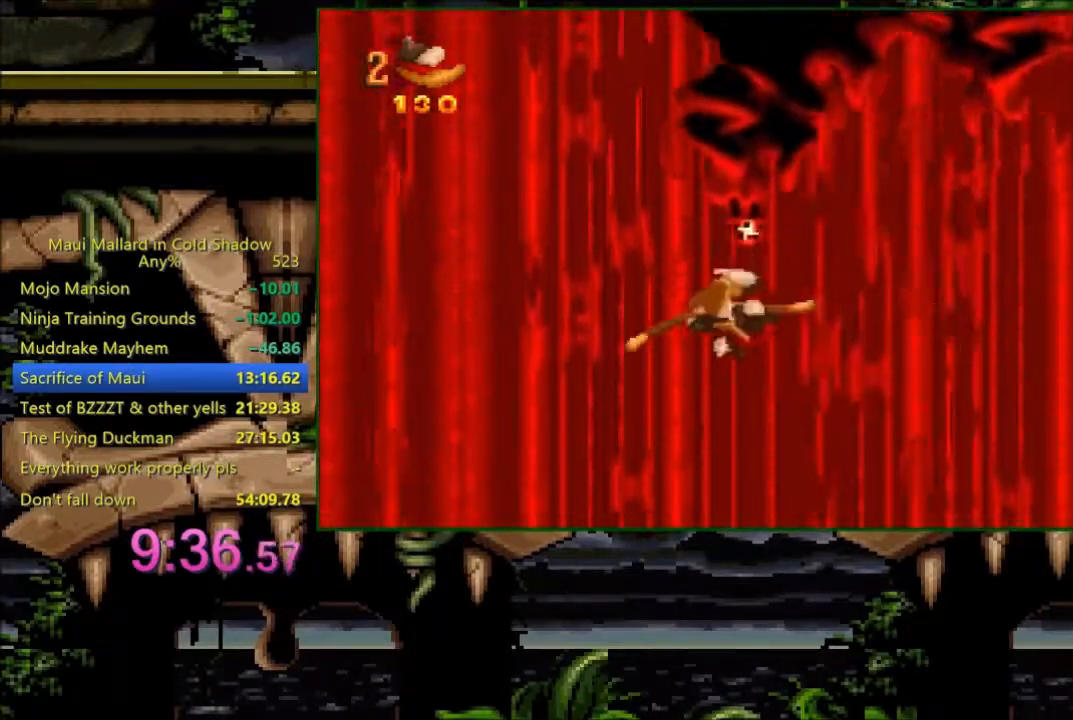
{"buttons": ["DPAD_LEFT"], "events": [[333, "DPAD_LEFT", "down"]]}
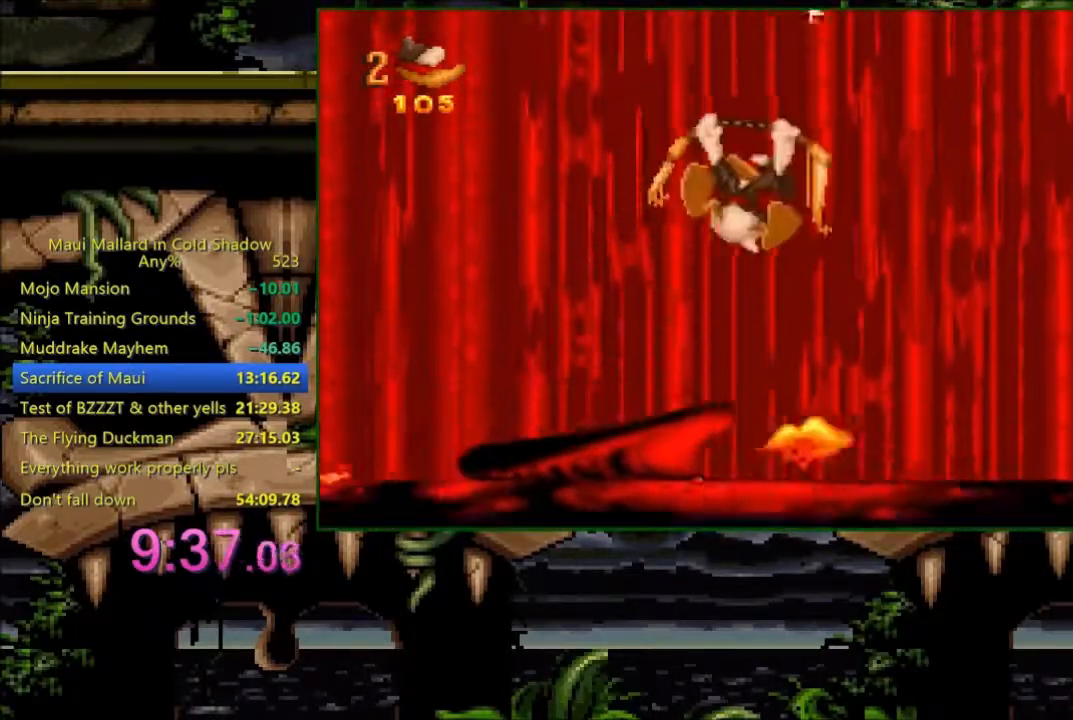
{"buttons": [], "events": [[133, "DPAD_LEFT", "up"], [200, "DPAD_RIGHT", "down"], [300, "DPAD_RIGHT", "up"]]}
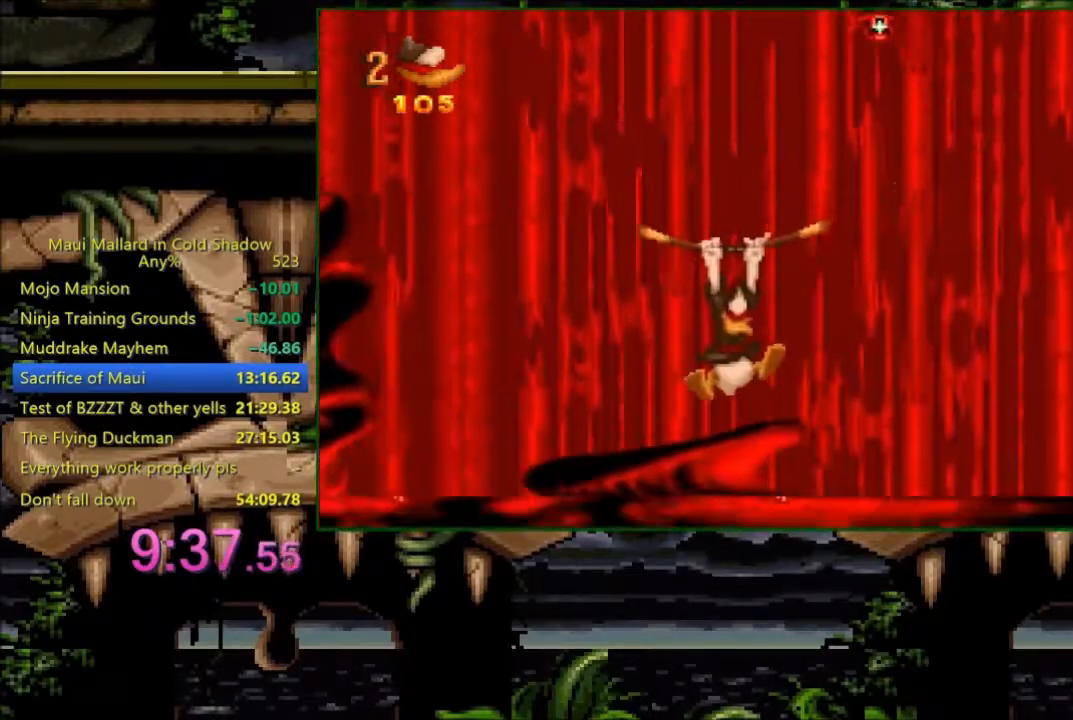
{"buttons": ["A", "X"], "events": [[100, "A", "down"], [483, "X", "down"]]}
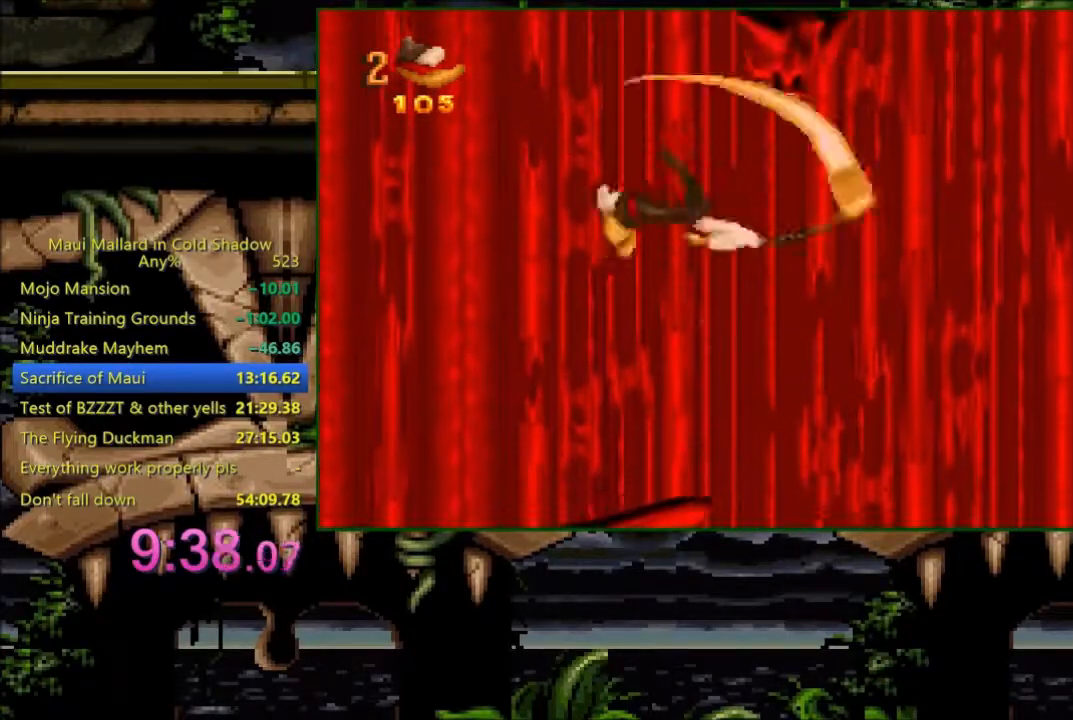
{"buttons": [], "events": [[183, "X", "up"], [200, "A", "up"], [233, "DPAD_RIGHT", "down"], [333, "A", "down"], [433, "A", "up"], [500, "DPAD_RIGHT", "up"]]}
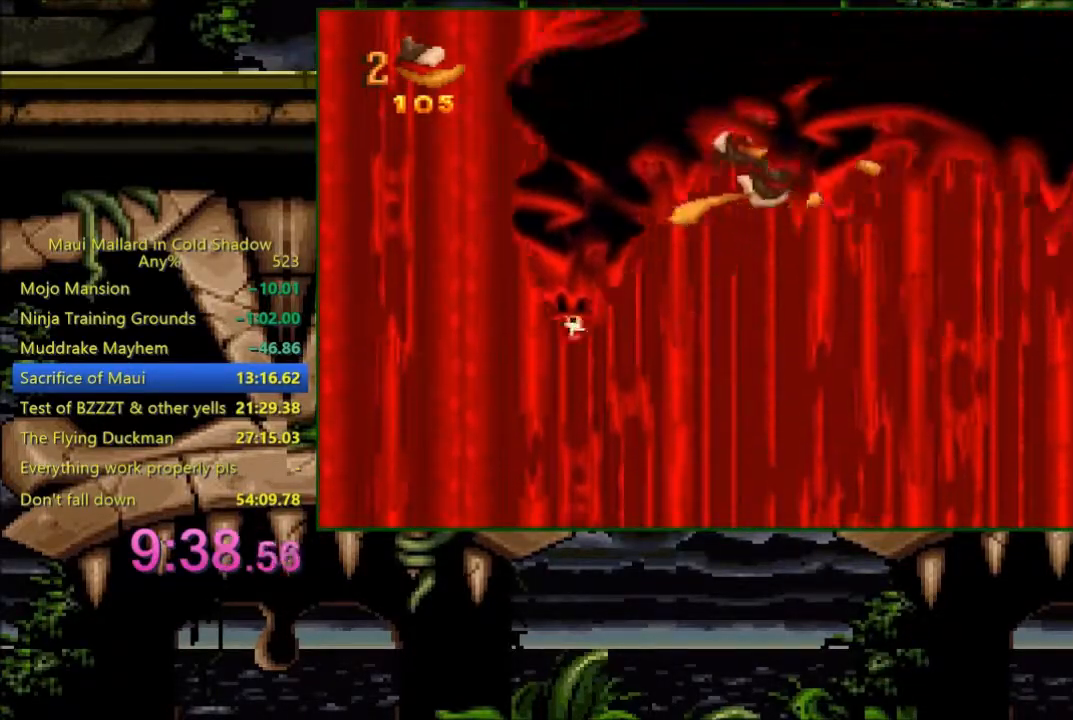
{"buttons": [], "events": []}
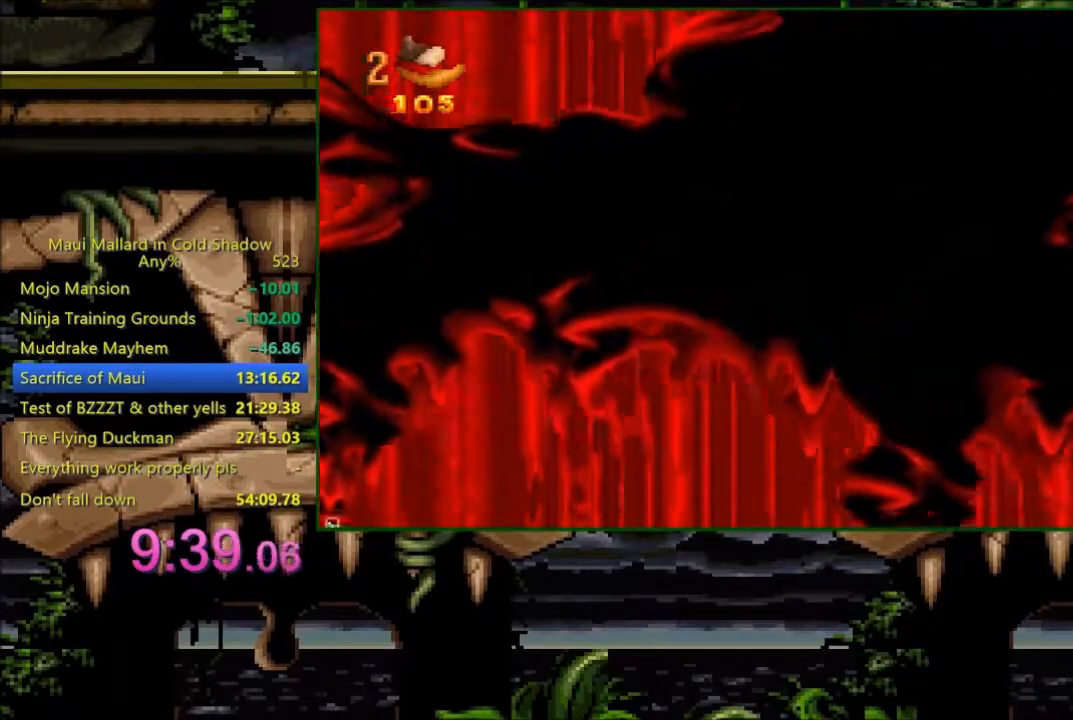
{"buttons": ["X", "DPAD_RIGHT"], "events": [[383, "DPAD_RIGHT", "down"], [433, "X", "down"]]}
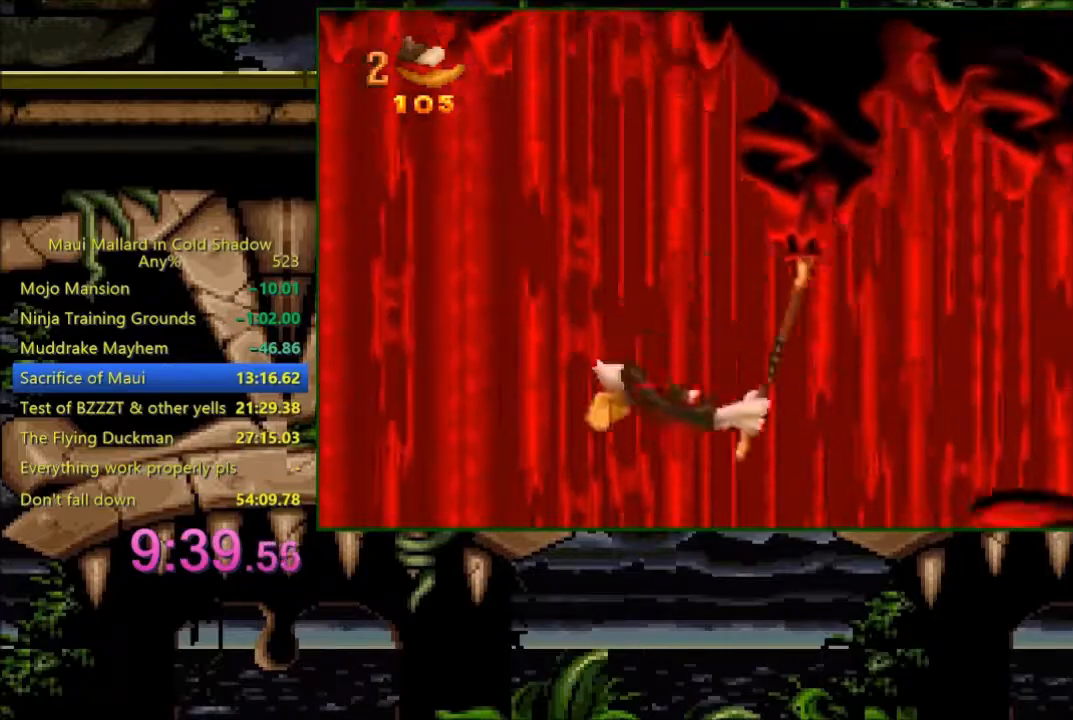
{"buttons": ["DPAD_RIGHT"], "events": [[83, "X", "up"], [283, "A", "down"], [383, "A", "up"]]}
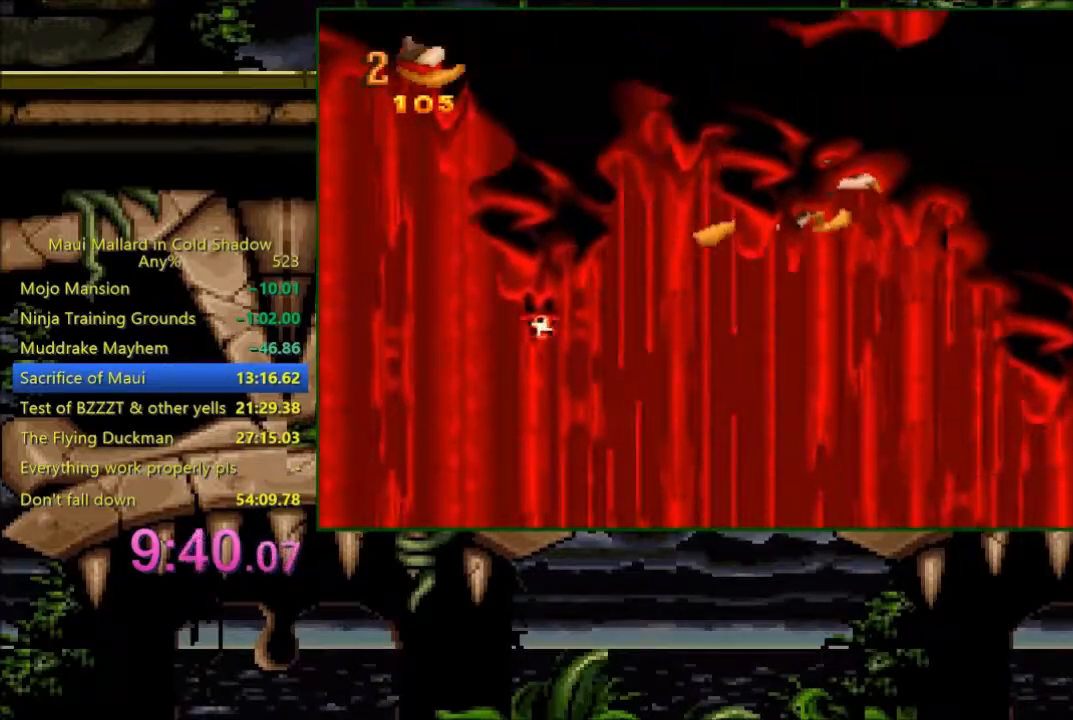
{"buttons": ["DPAD_RIGHT"], "events": []}
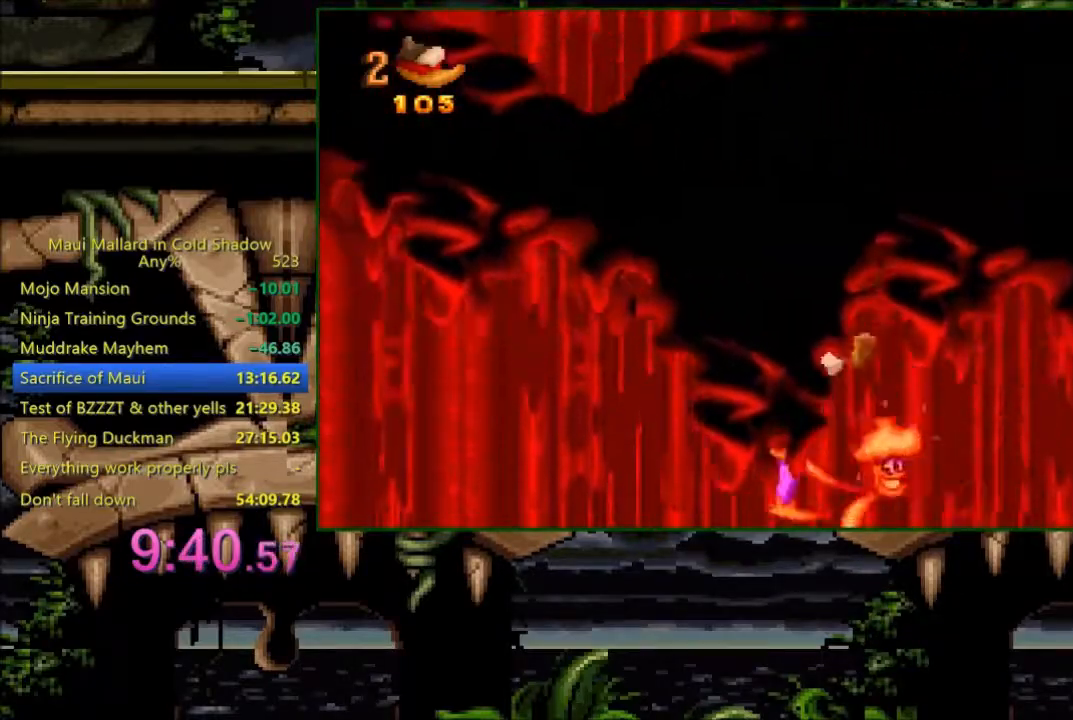
{"buttons": ["DPAD_RIGHT"], "events": [[133, "X", "down"], [233, "X", "up"]]}
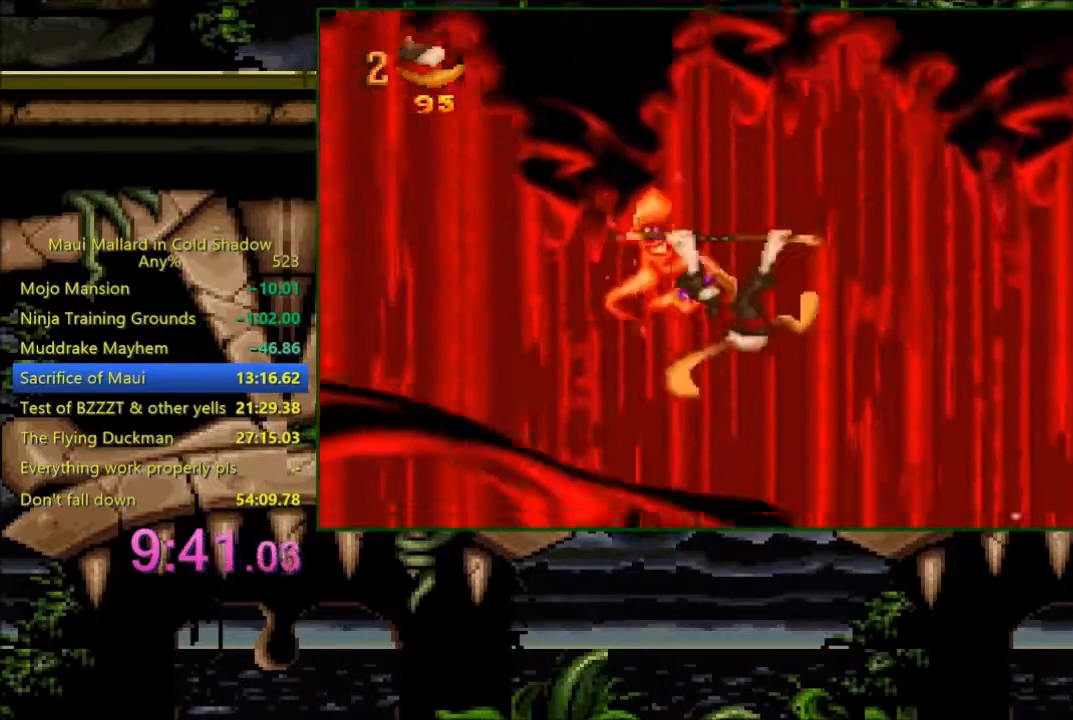
{"buttons": ["DPAD_RIGHT"], "events": [[200, "Y", "down"], [300, "Y", "up"]]}
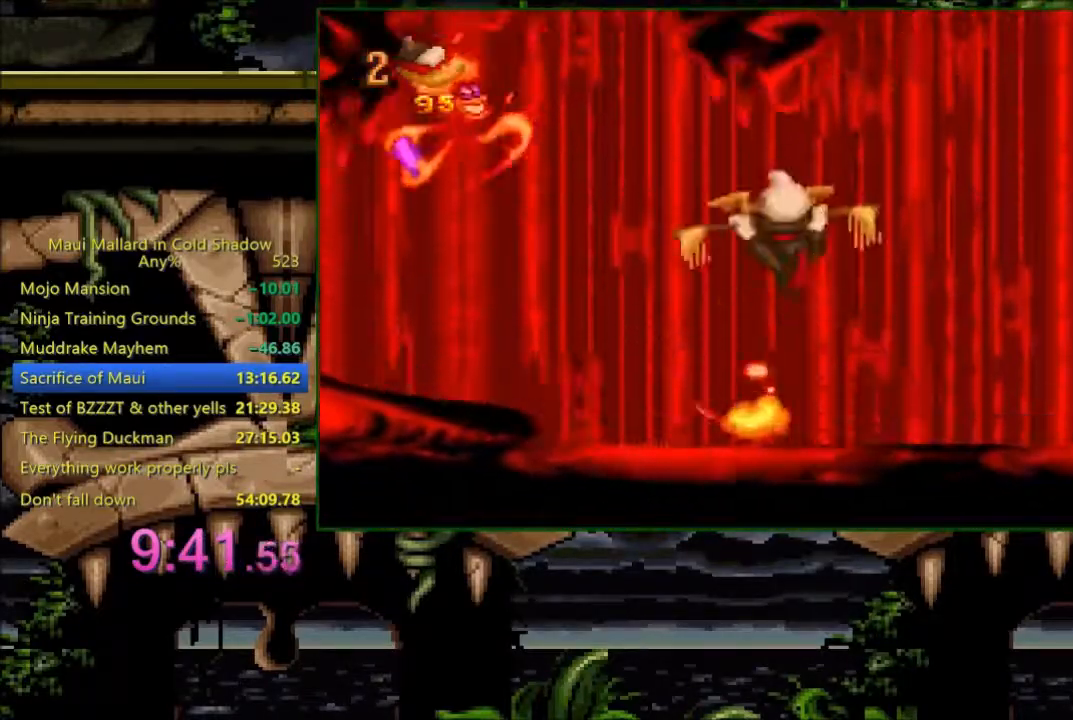
{"buttons": ["DPAD_RIGHT"], "events": []}